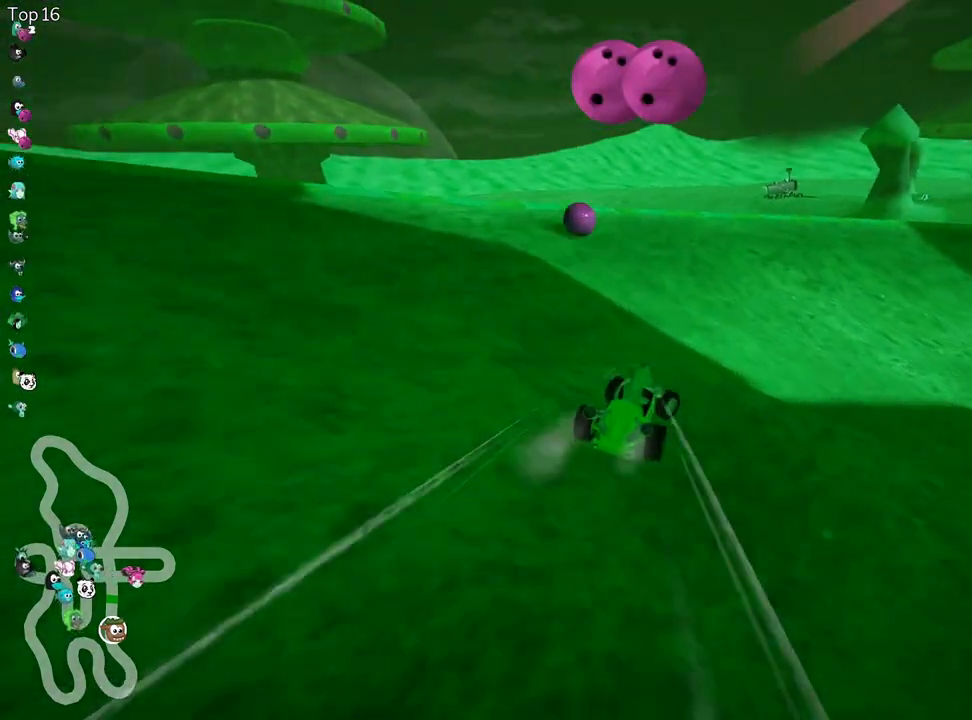
Gameplay with keyboard; each line is a JSON object with the keys held at the frame after it. "events" lists presses ("down") and releases ("up") of "down", "fire", "flag", "left", "look", "nitro", "right", "skid" and "up" between this image and that frame as [ms after this image, input, new state], when the widget could be followed in between. No other keys are recorded. Mouse input is not recorded. Key names are as the overlay labels them; some are game actions (e.g. jump) rather than physical keys.
{"keys": ["up"], "events": [[67, "up", "down"], [200, "up", "up"], [433, "up", "down"]]}
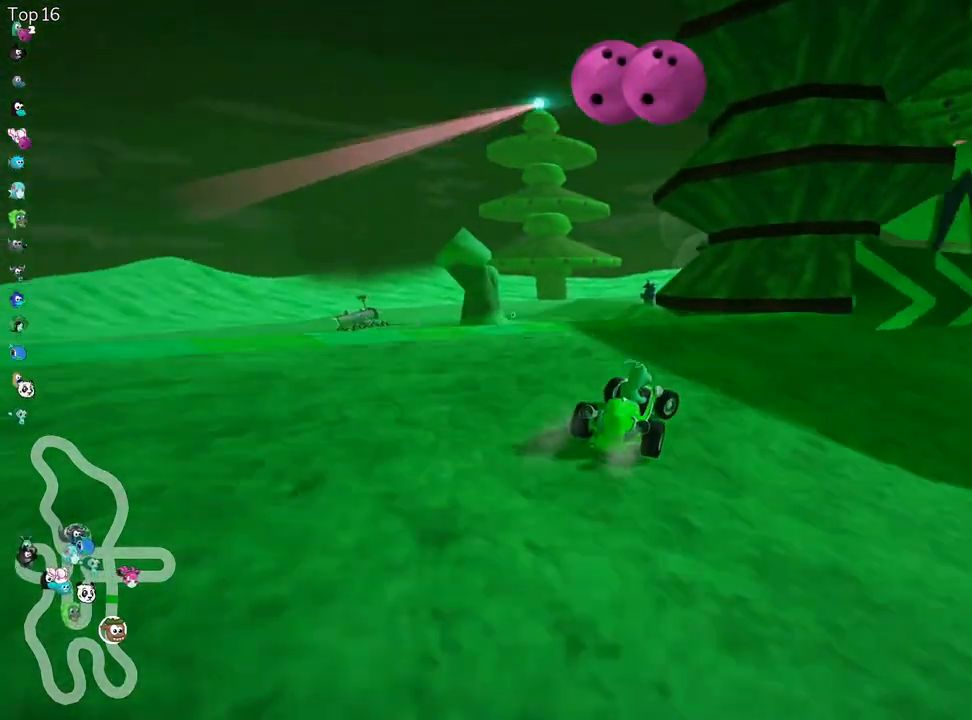
{"keys": [], "events": [[67, "up", "up"], [267, "up", "down"], [400, "up", "up"]]}
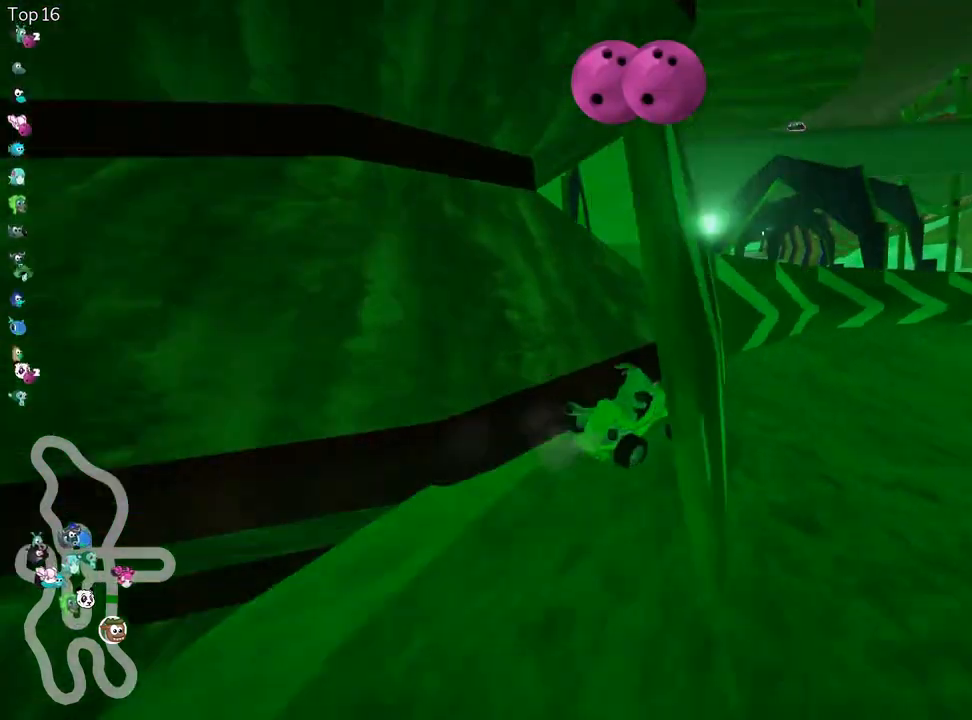
{"keys": [], "events": []}
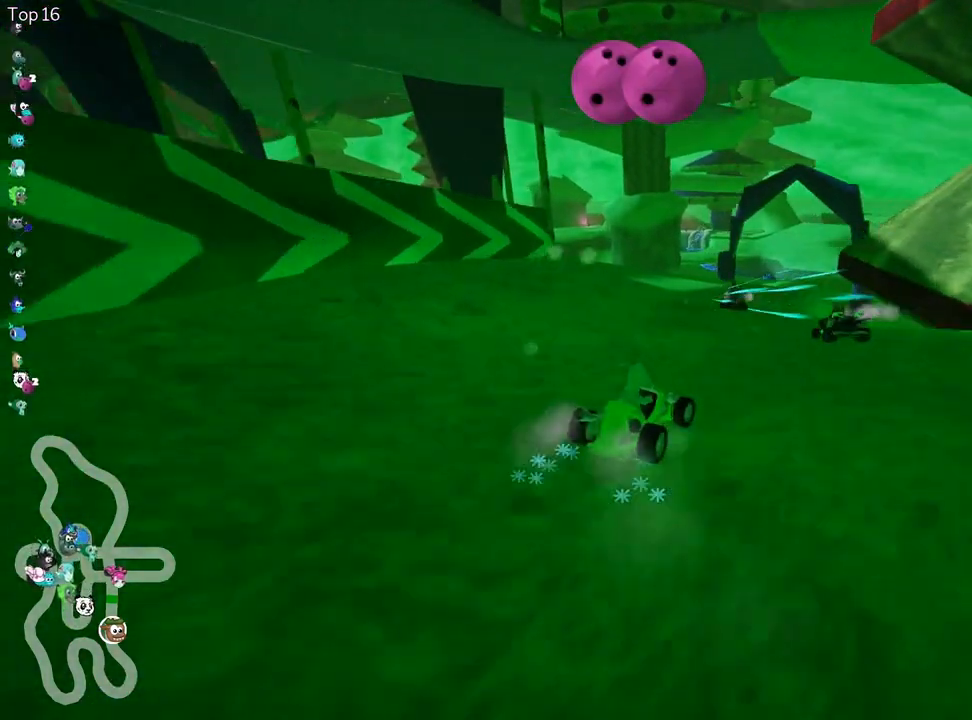
{"keys": [], "events": []}
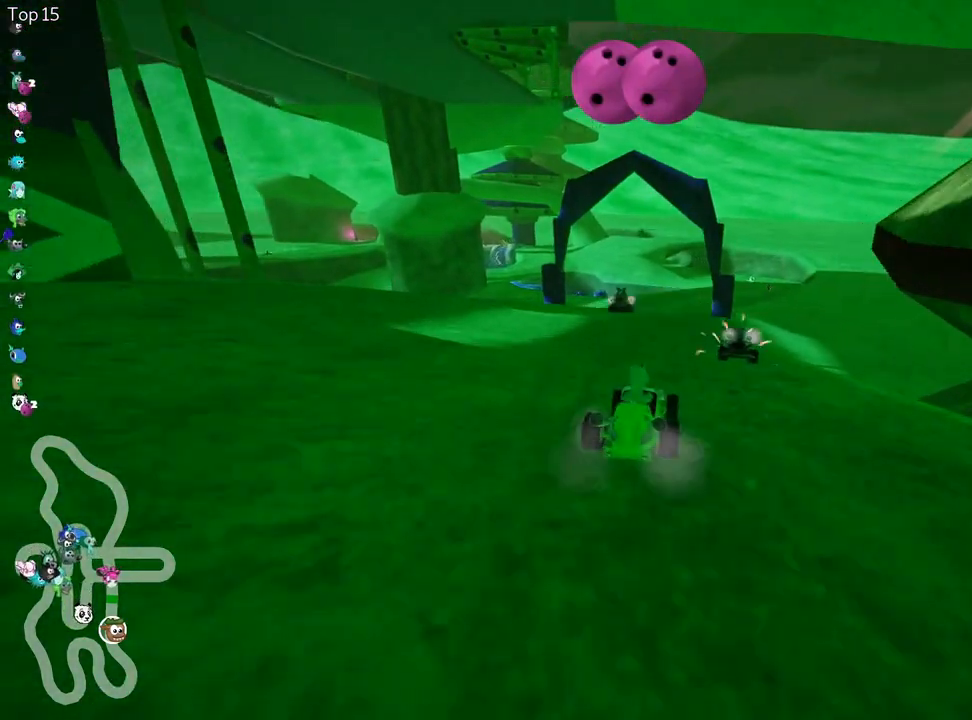
{"keys": [], "events": []}
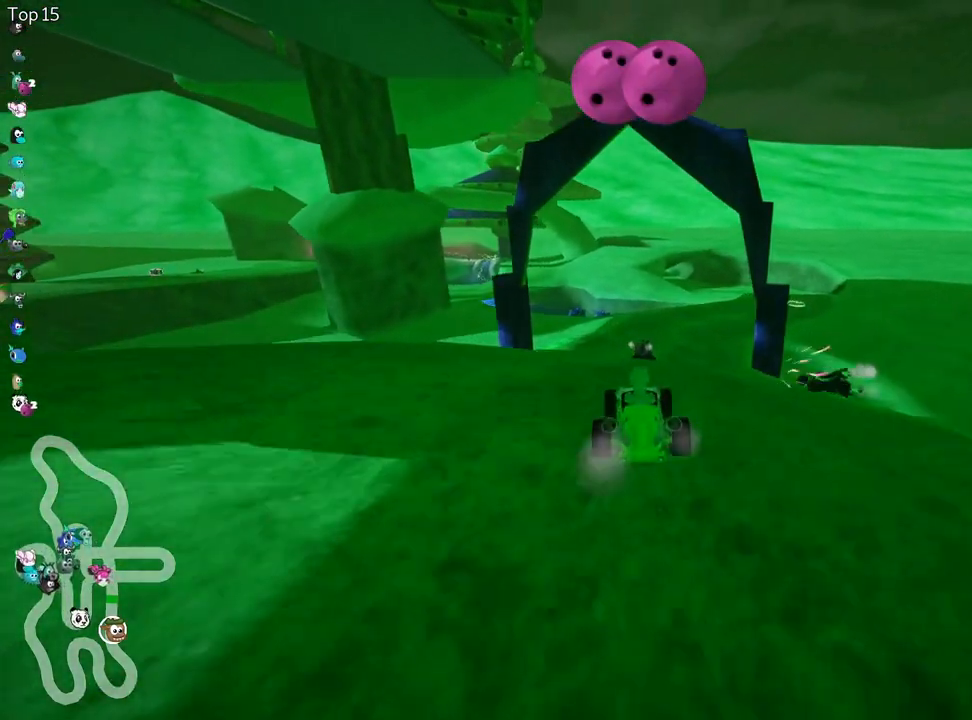
{"keys": [], "events": []}
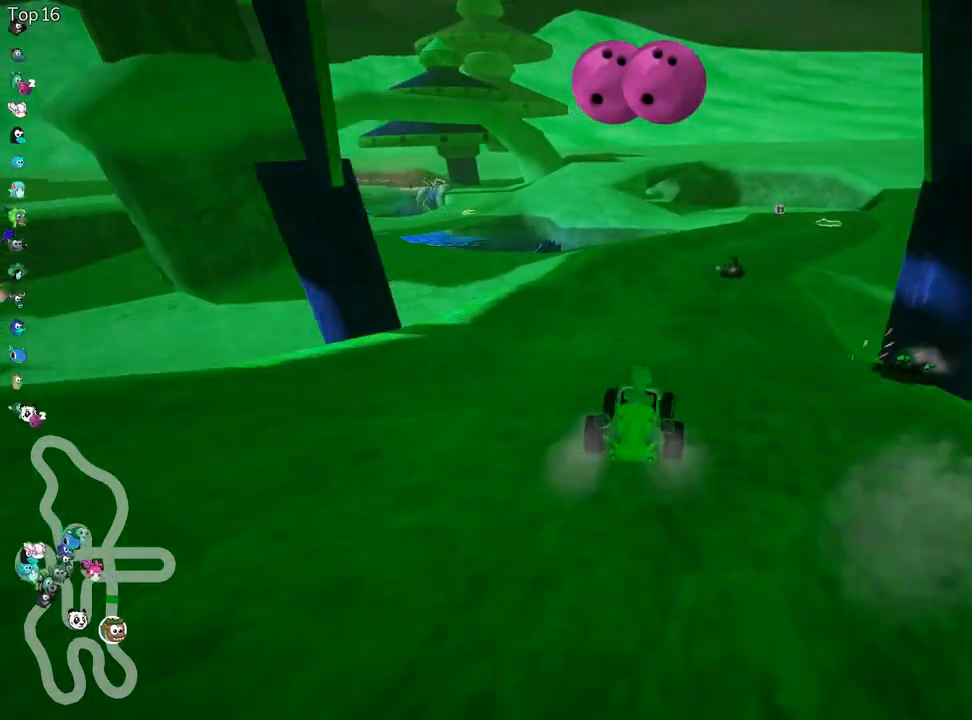
{"keys": [], "events": []}
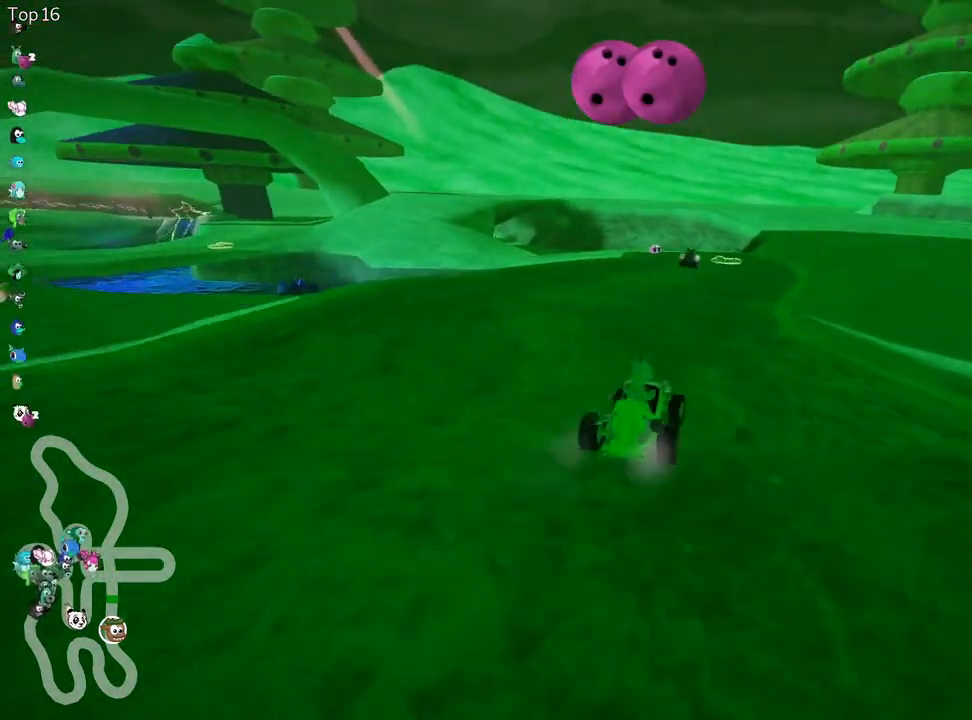
{"keys": [], "events": []}
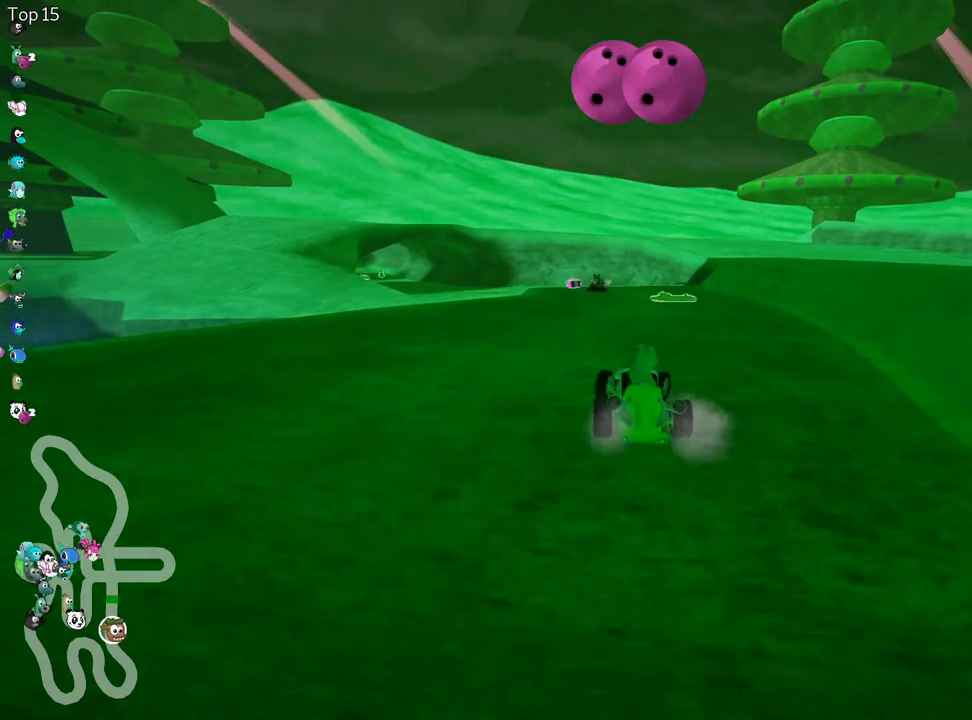
{"keys": [], "events": []}
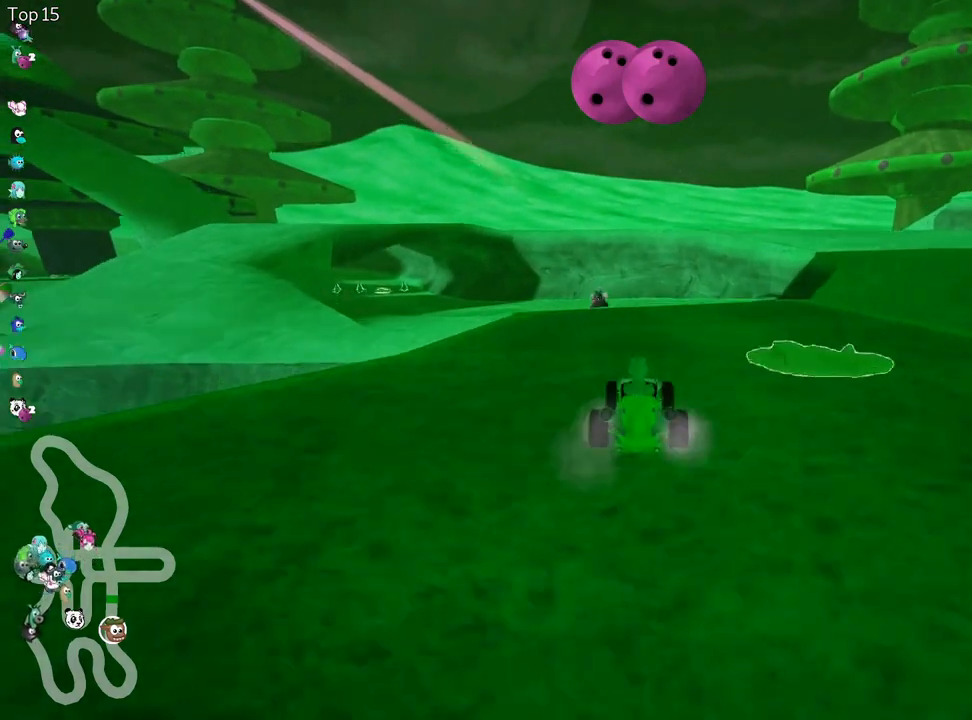
{"keys": [], "events": []}
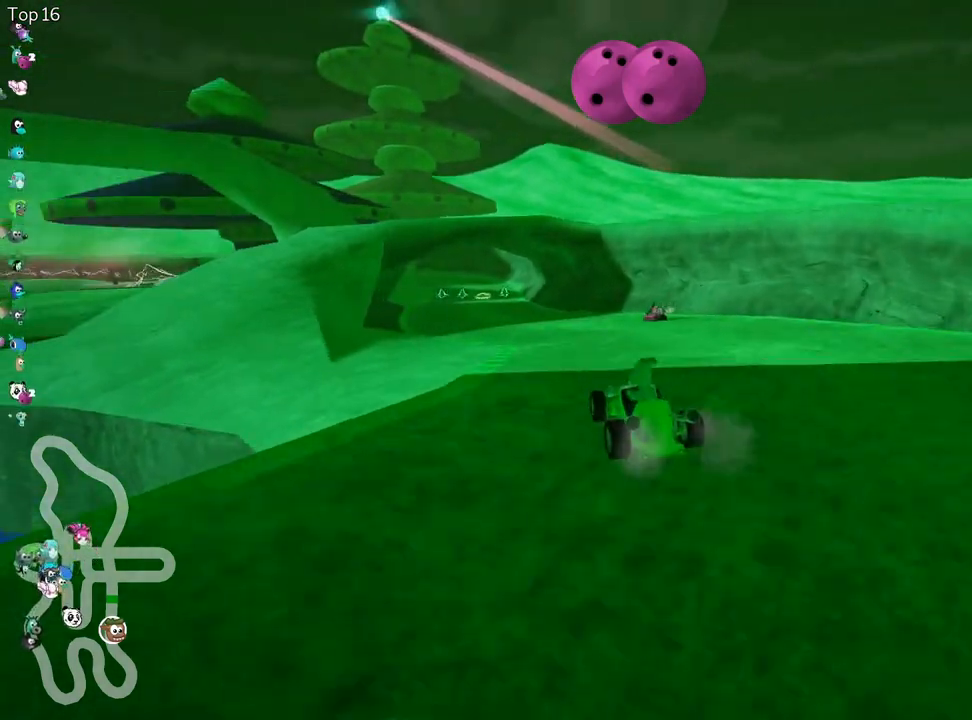
{"keys": [], "events": []}
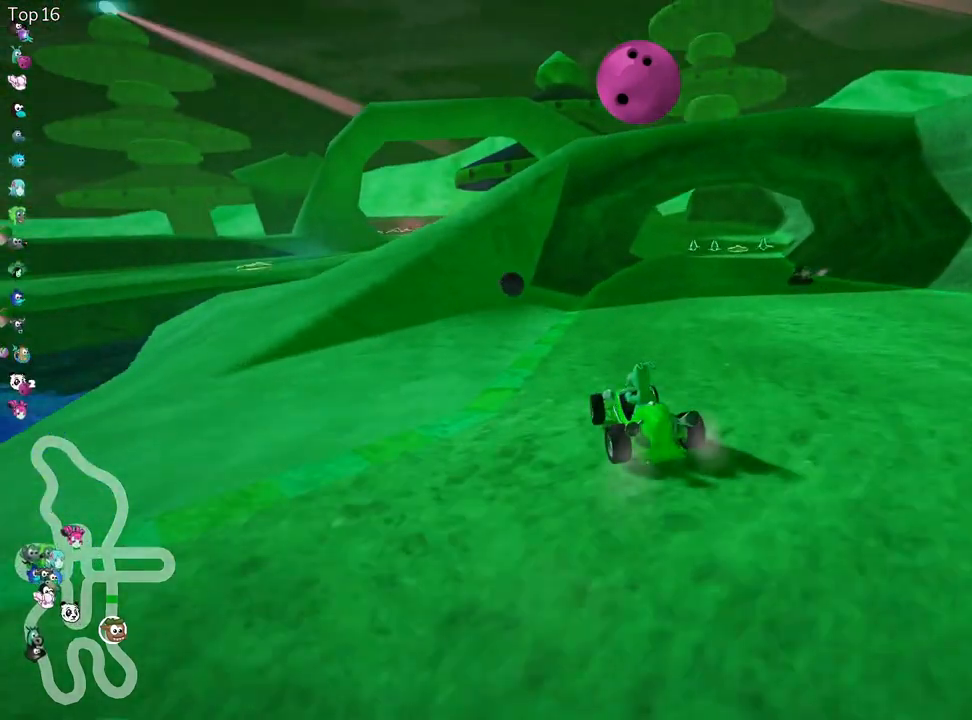
{"keys": [], "events": [[383, "up", "down"], [483, "up", "up"]]}
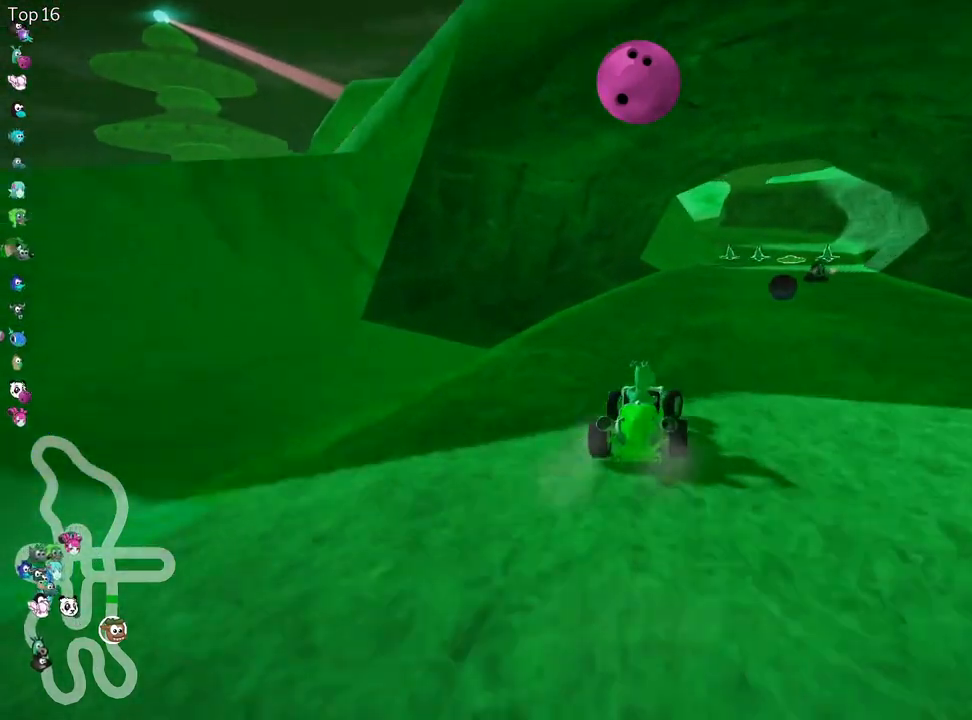
{"keys": [], "events": [[83, "up", "down"], [183, "up", "up"], [250, "up", "down"], [350, "up", "up"]]}
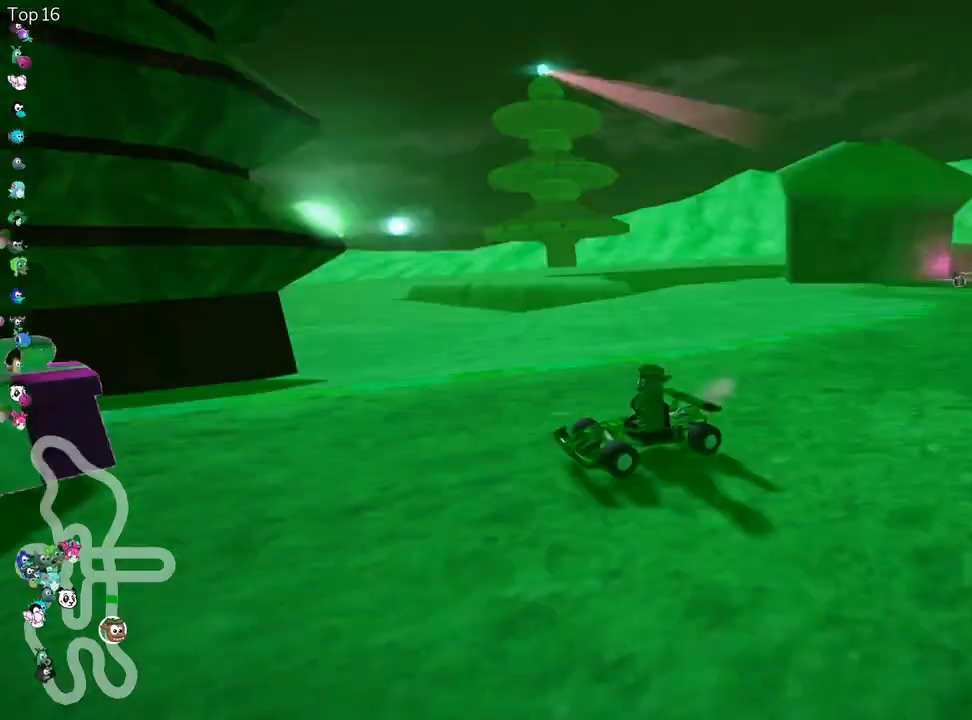
{"keys": ["up"], "events": [[50, "up", "down"], [367, "up", "up"], [400, "up", "down"]]}
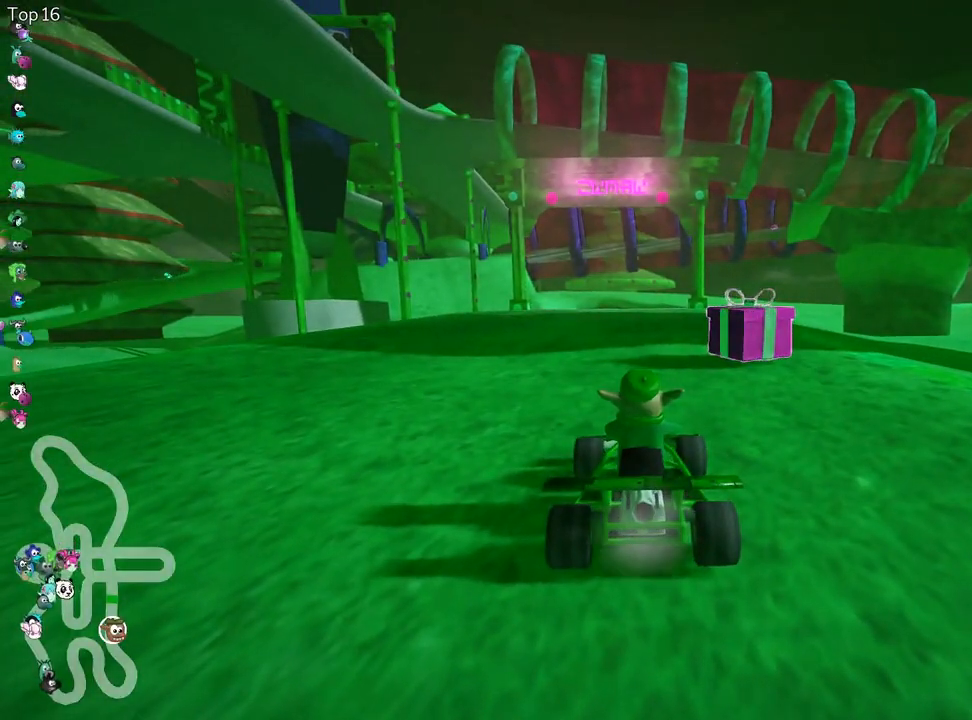
{"keys": ["up"], "events": [[50, "up", "up"], [83, "up", "down"], [250, "up", "up"], [300, "up", "down"], [400, "up", "up"], [483, "up", "down"]]}
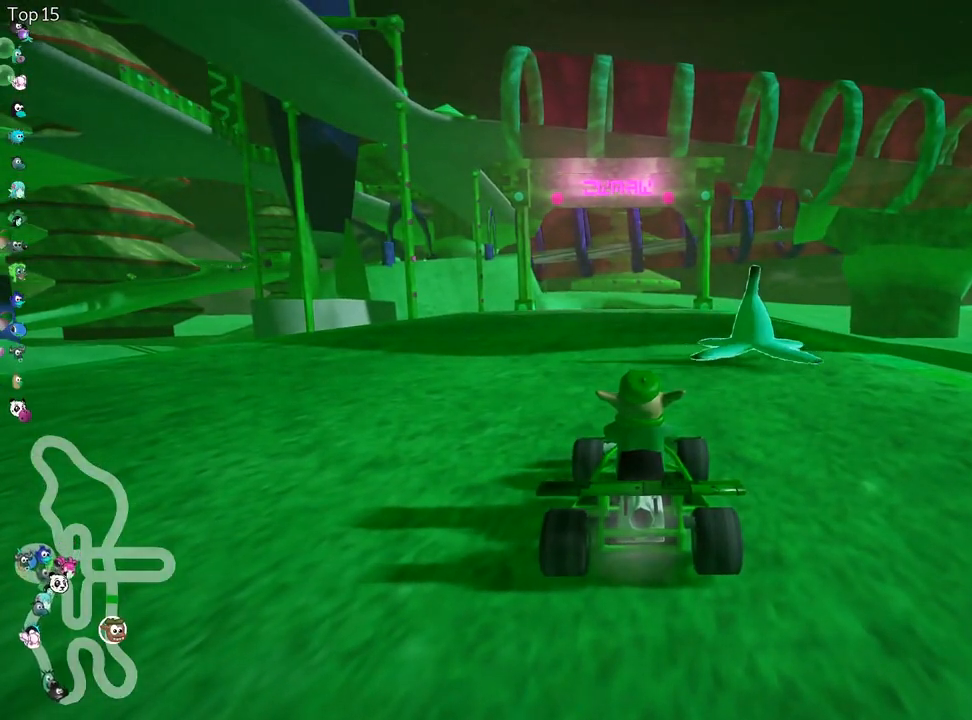
{"keys": ["up"], "events": [[367, "up", "up"], [417, "up", "down"]]}